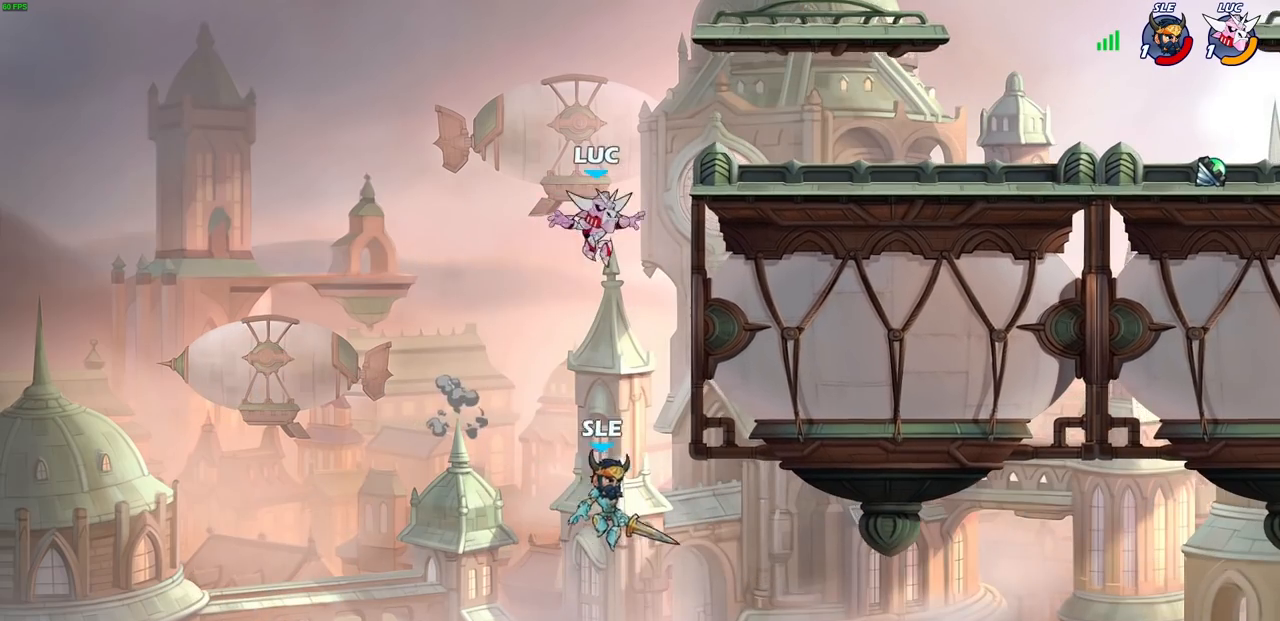
Gameplay with a controller (PlayStation layout); each line is a JSON object with the inputs held at the frame after it. "events" lists button and stick changes between this image and that frame as [ms after this image, input, new state], when the widget could be followed in between.
{"buttons": [], "left_stick": "down", "right_stick": "center", "events": [[33, "CIRCLE", "down"], [500, "CIRCLE", "up"]]}
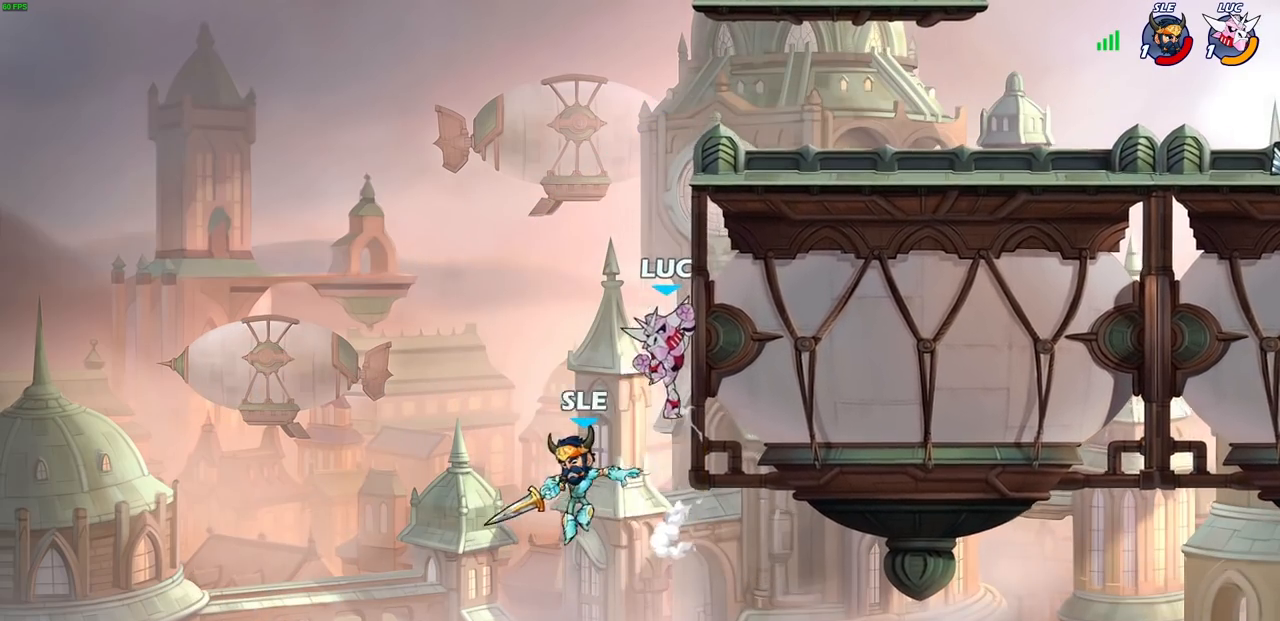
{"buttons": ["CIRCLE"], "left_stick": "up", "right_stick": "center", "events": [[83, "left_stick", "center"], [250, "CIRCLE", "down"], [250, "left_stick", "up-left"], [333, "left_stick", "up"], [350, "CIRCLE", "up"], [467, "CIRCLE", "down"]]}
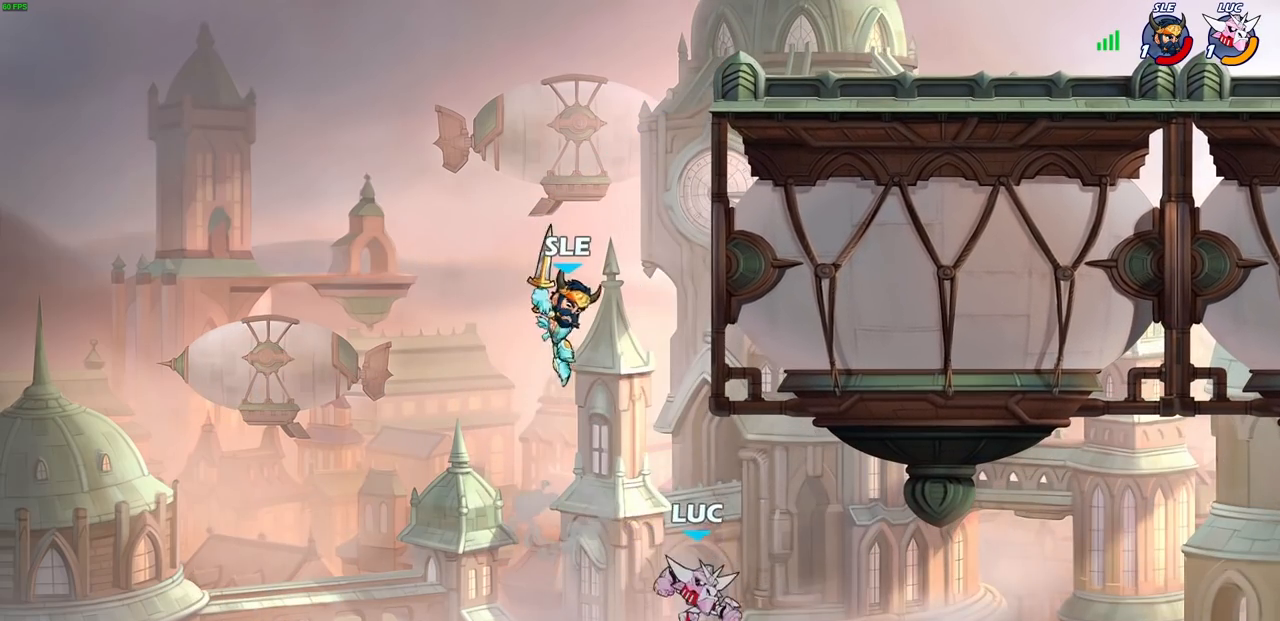
{"buttons": [], "left_stick": "up-right", "right_stick": "center", "events": [[67, "CIRCLE", "up"], [67, "left_stick", "center"], [467, "left_stick", "up-right"]]}
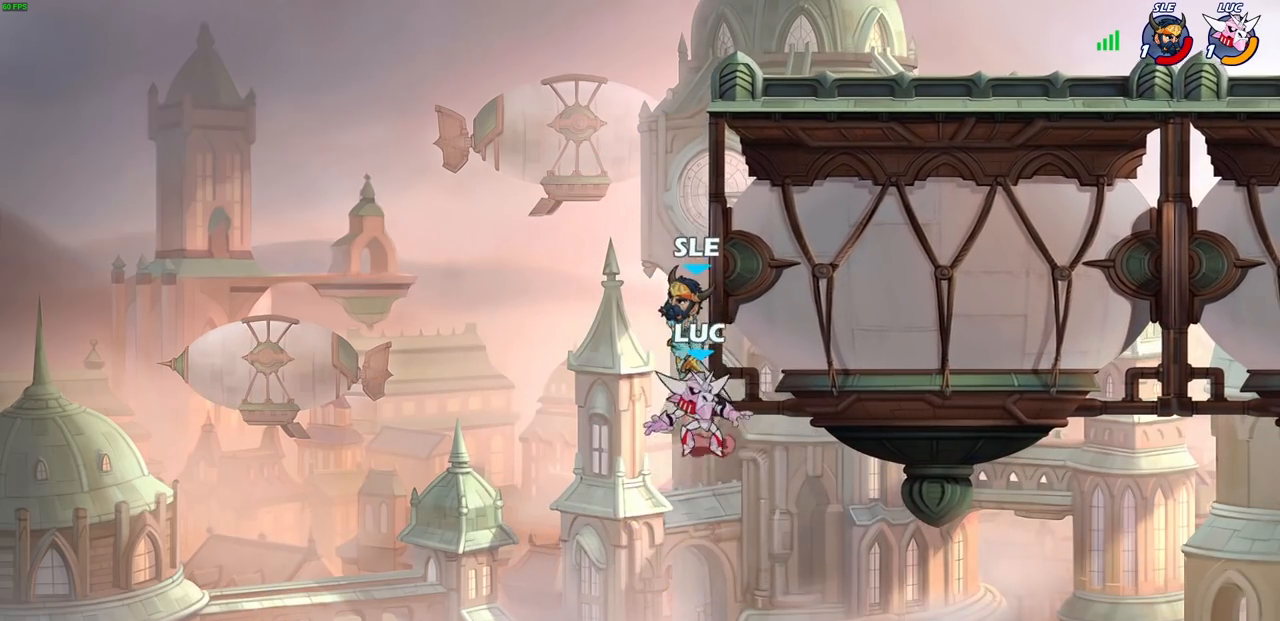
{"buttons": [], "left_stick": "up-left", "right_stick": "center", "events": [[217, "left_stick", "up-left"], [250, "R2", "down"], [467, "R2", "up"]]}
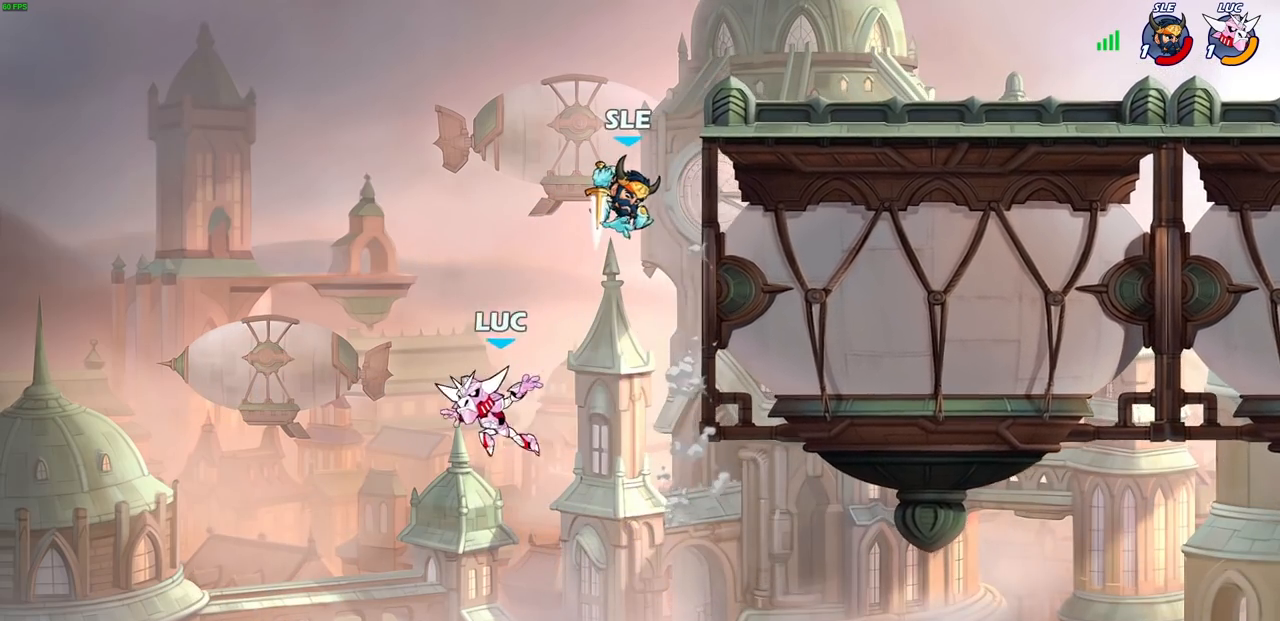
{"buttons": [], "left_stick": "up-right", "right_stick": "center", "events": [[17, "left_stick", "up-right"], [50, "CROSS", "down"], [100, "CIRCLE", "down"], [117, "CROSS", "up"], [217, "CIRCLE", "up"]]}
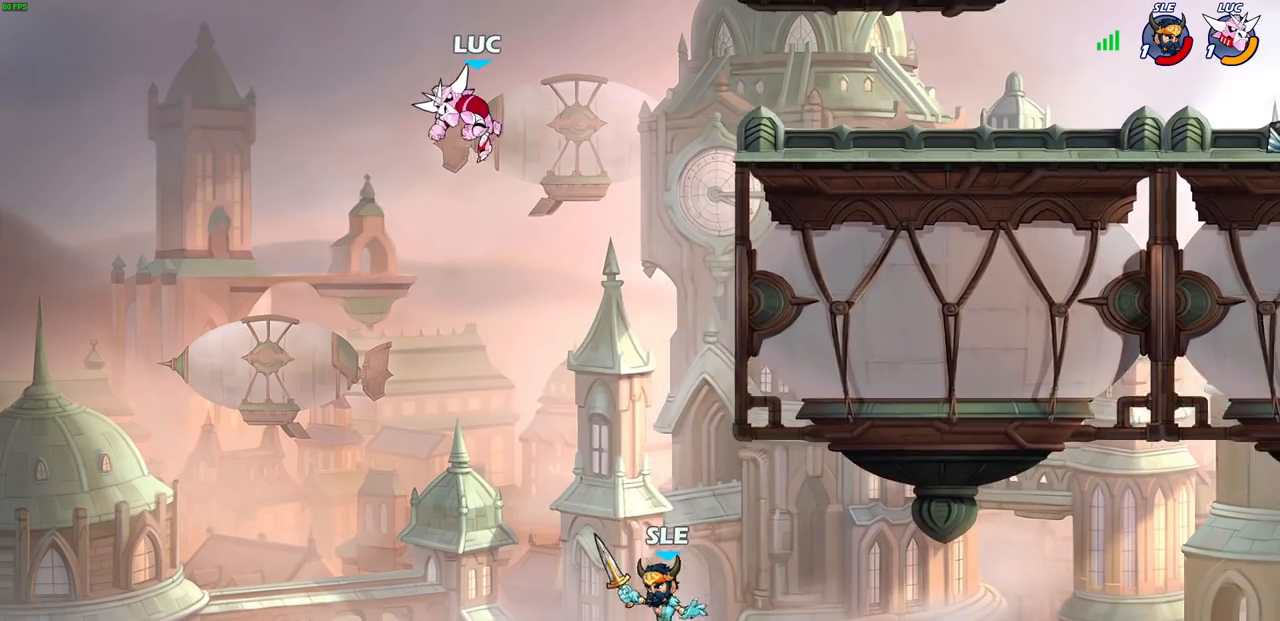
{"buttons": [], "left_stick": "up-right", "right_stick": "center", "events": [[133, "left_stick", "right"], [433, "left_stick", "up-right"]]}
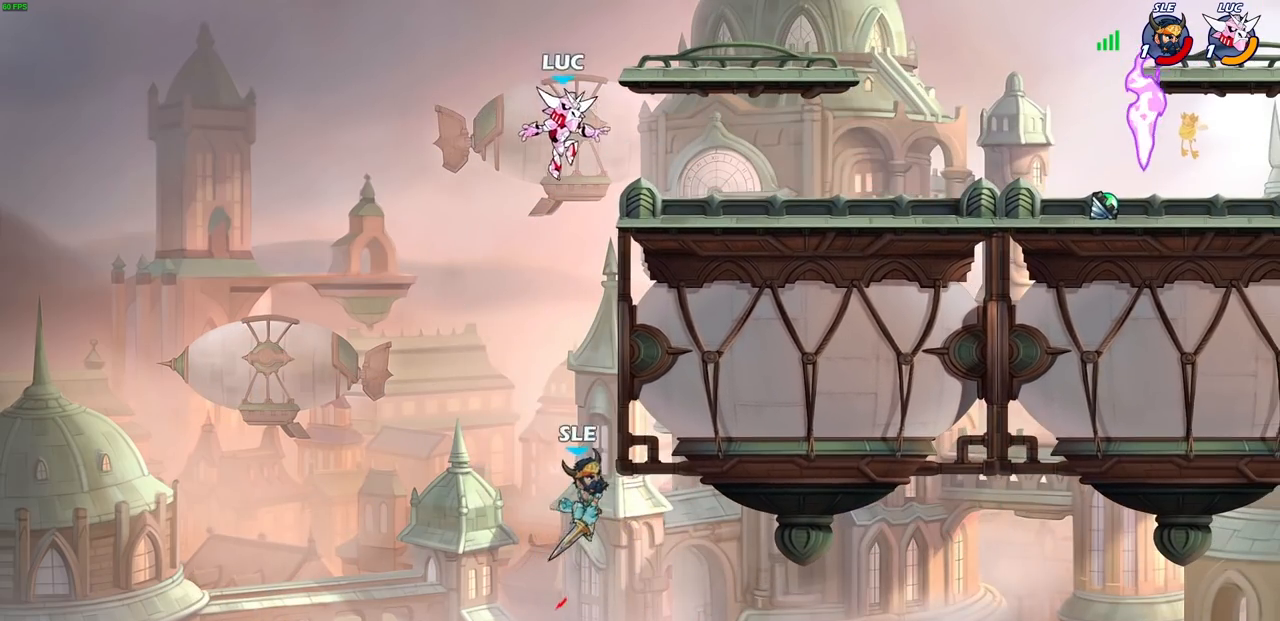
{"buttons": [], "left_stick": "down-left", "right_stick": "center", "events": [[233, "left_stick", "up-left"], [350, "left_stick", "down-left"]]}
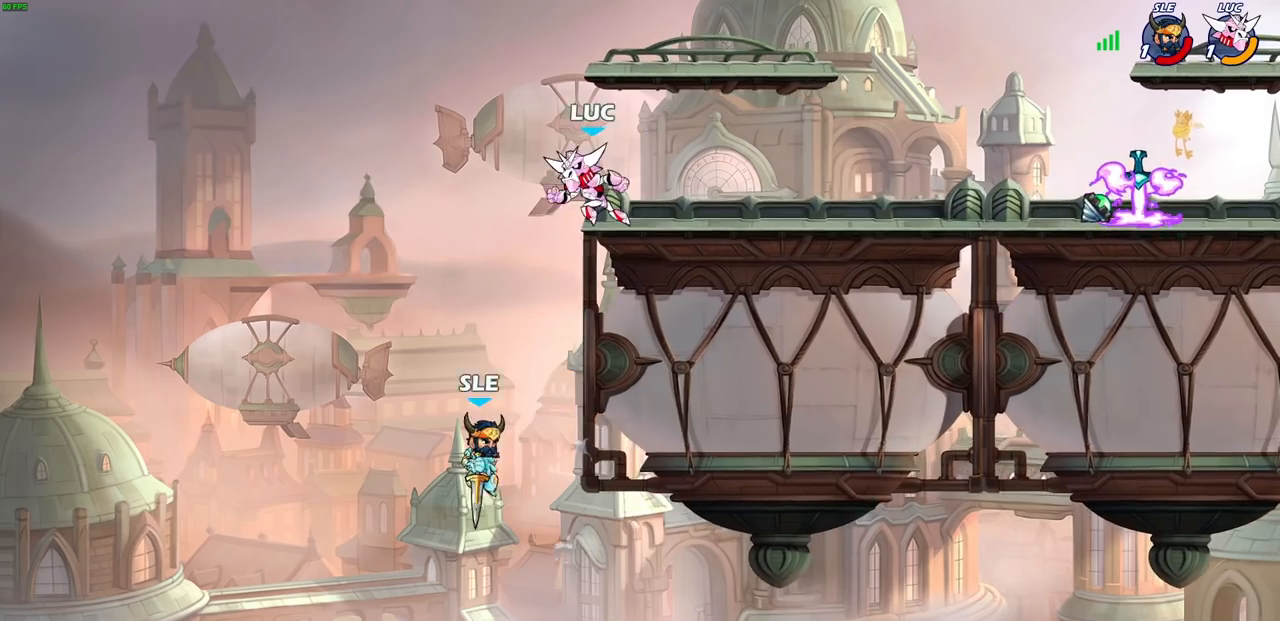
{"buttons": [], "left_stick": "left", "right_stick": "center", "events": [[133, "left_stick", "down"], [233, "SQUARE", "down"], [333, "SQUARE", "up"], [367, "left_stick", "down-left"], [483, "left_stick", "left"]]}
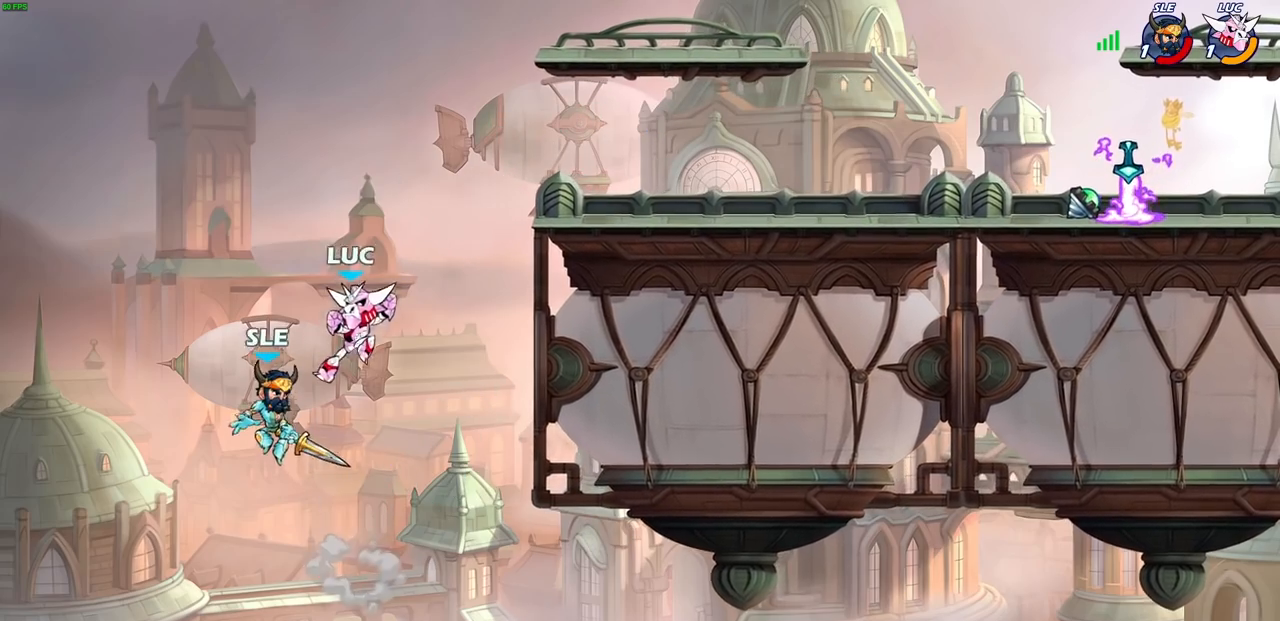
{"buttons": ["CROSS"], "left_stick": "up-right", "right_stick": "center", "events": [[300, "left_stick", "right"], [350, "left_stick", "up-right"], [467, "CROSS", "down"]]}
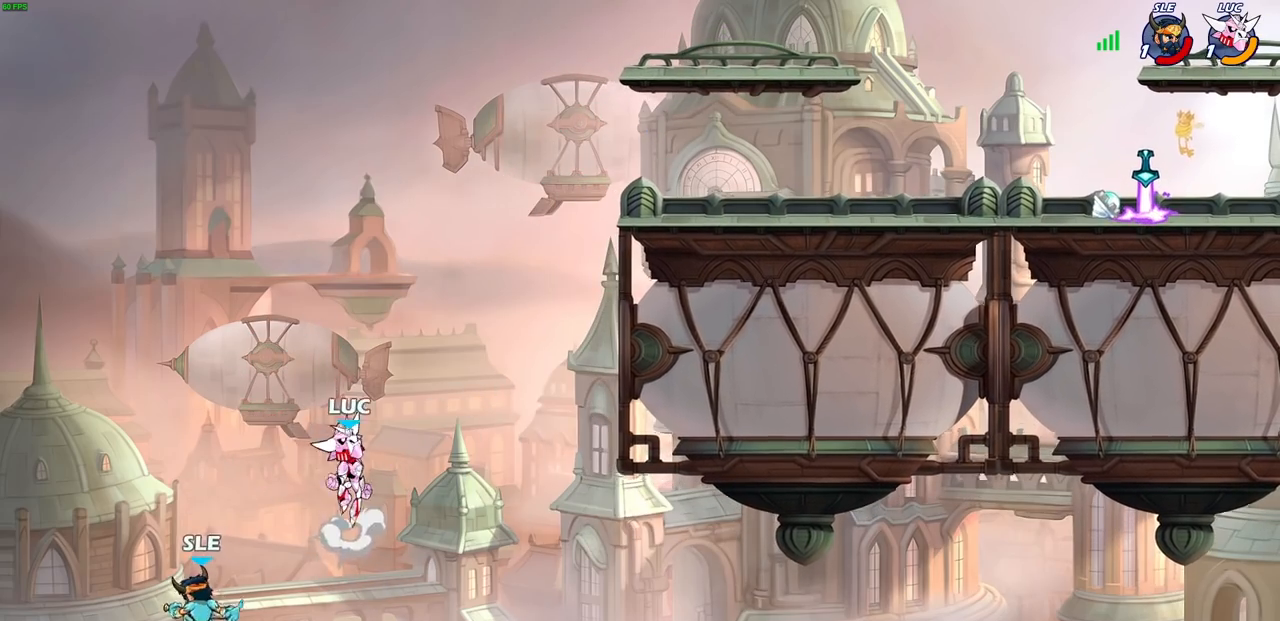
{"buttons": ["R2"], "left_stick": "down-left", "right_stick": "center", "events": [[100, "CROSS", "up"], [200, "left_stick", "up-left"], [283, "left_stick", "down-left"], [383, "R2", "down"], [383, "SQUARE", "down"], [483, "SQUARE", "up"]]}
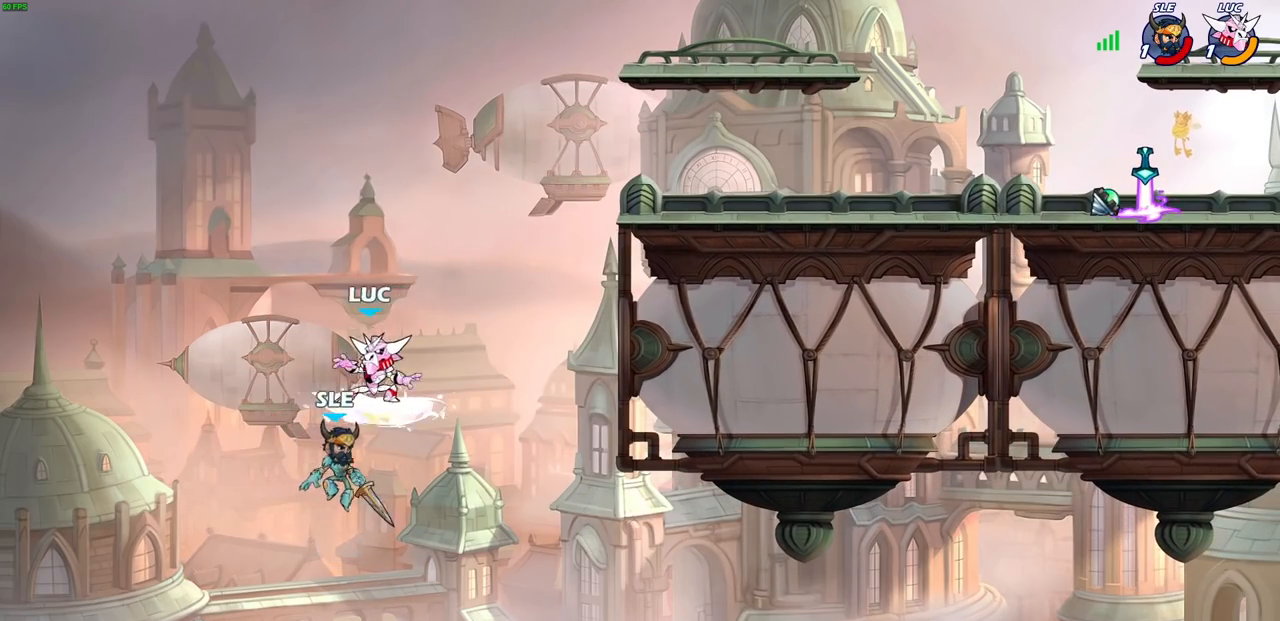
{"buttons": ["CROSS"], "left_stick": "right", "right_stick": "center", "events": [[17, "R2", "up"], [17, "left_stick", "center"], [233, "left_stick", "down-right"], [333, "left_stick", "right"], [483, "CROSS", "down"]]}
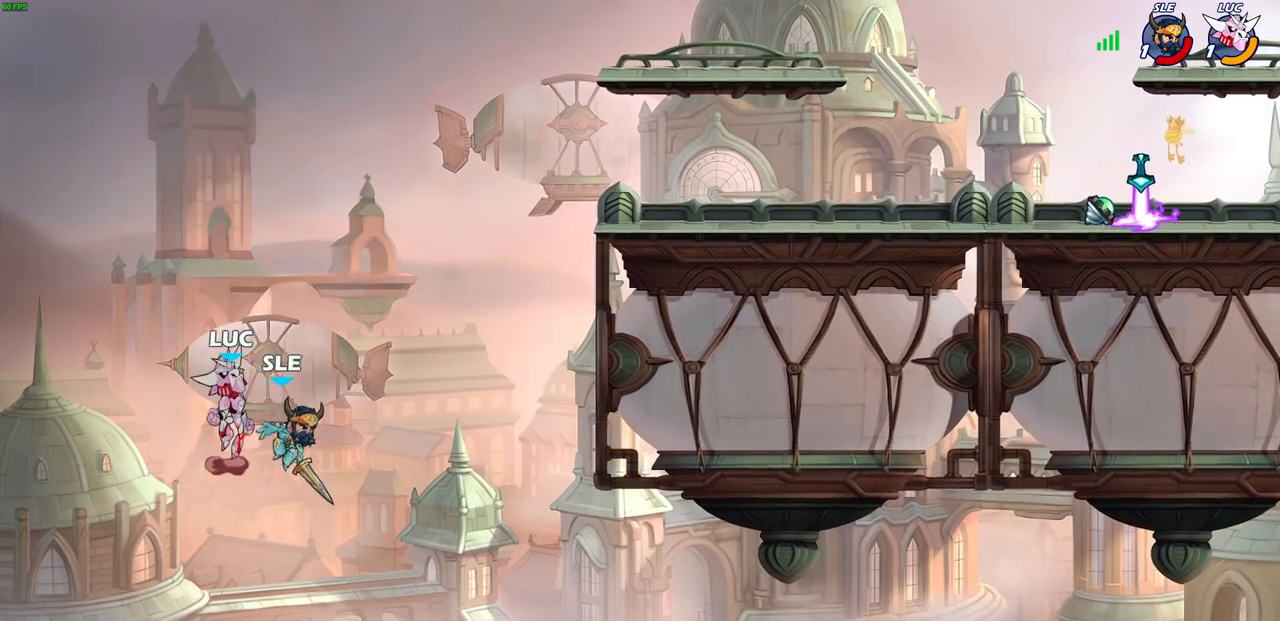
{"buttons": [], "left_stick": "up-right", "right_stick": "center", "events": [[133, "left_stick", "up-right"], [167, "CROSS", "up"]]}
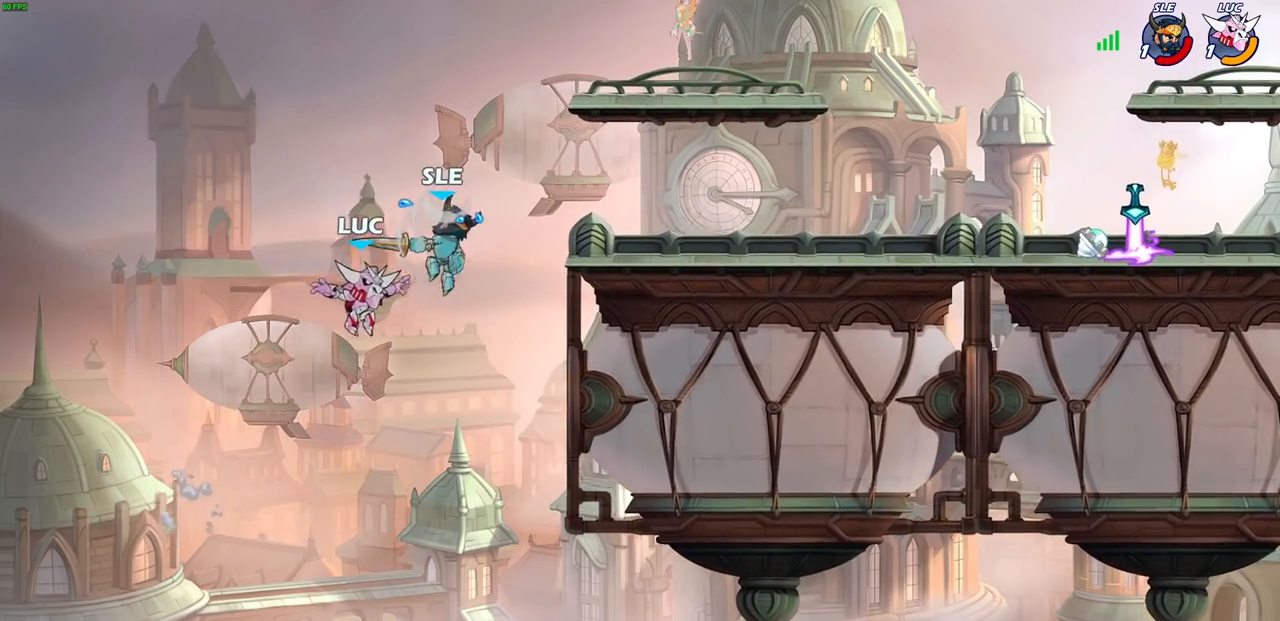
{"buttons": [], "left_stick": "up-right", "right_stick": "center", "events": [[133, "CIRCLE", "down"], [350, "CIRCLE", "up"]]}
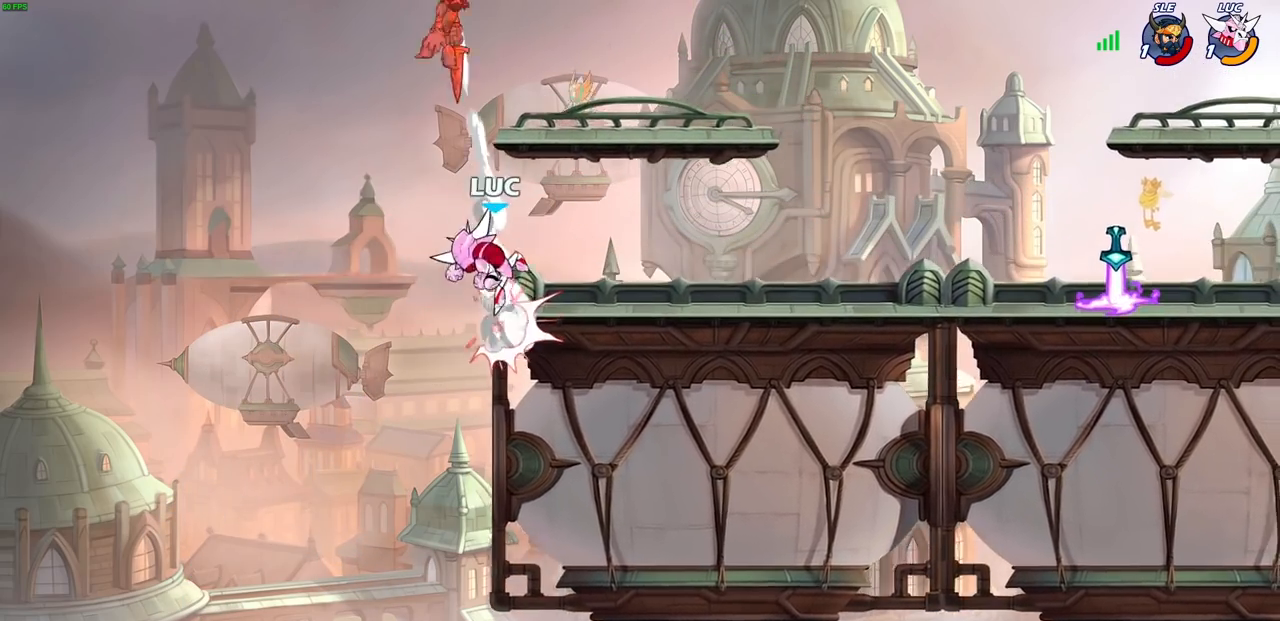
{"buttons": [], "left_stick": "down-left", "right_stick": "center", "events": [[233, "left_stick", "down-right"], [300, "left_stick", "down-left"]]}
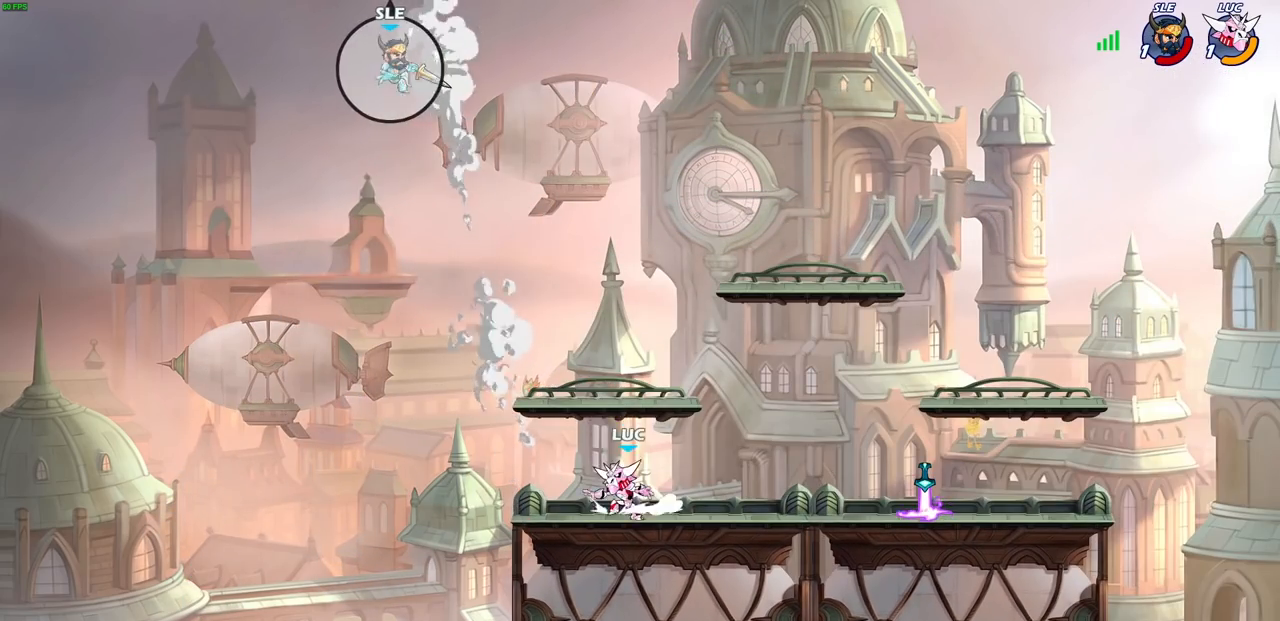
{"buttons": [], "left_stick": "center", "right_stick": "center", "events": [[33, "left_stick", "left"], [50, "CROSS", "down"], [183, "CROSS", "up"], [267, "left_stick", "center"]]}
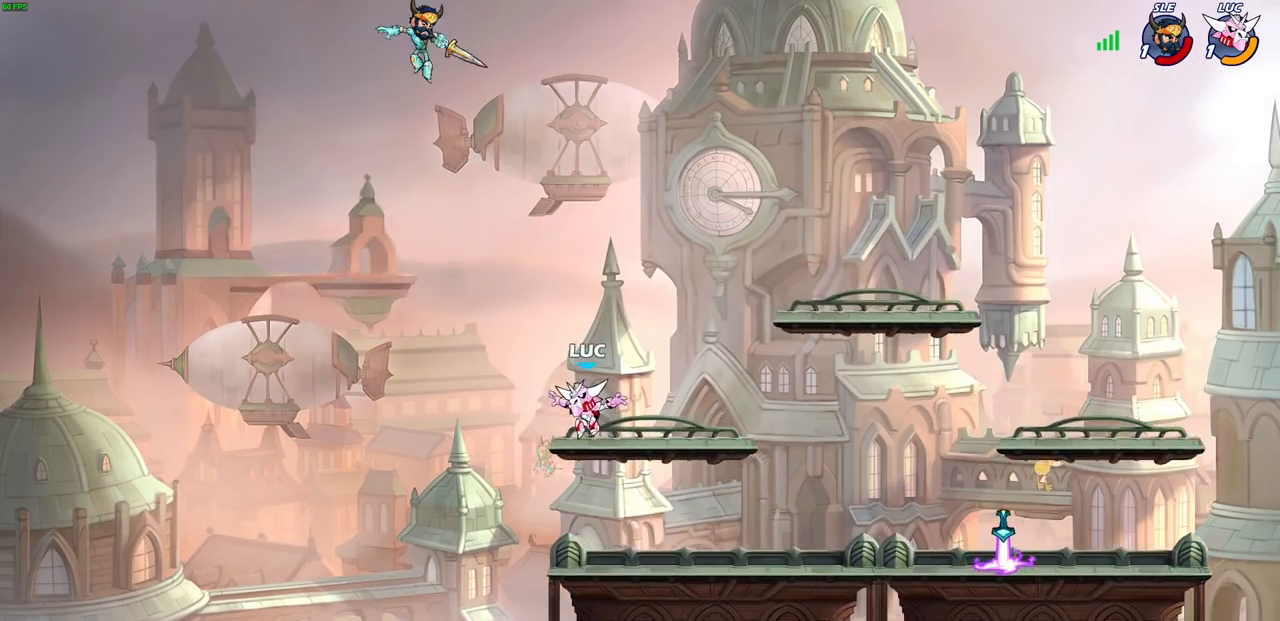
{"buttons": [], "left_stick": "left", "right_stick": "center", "events": [[83, "left_stick", "left"], [233, "left_stick", "down-left"], [400, "left_stick", "left"]]}
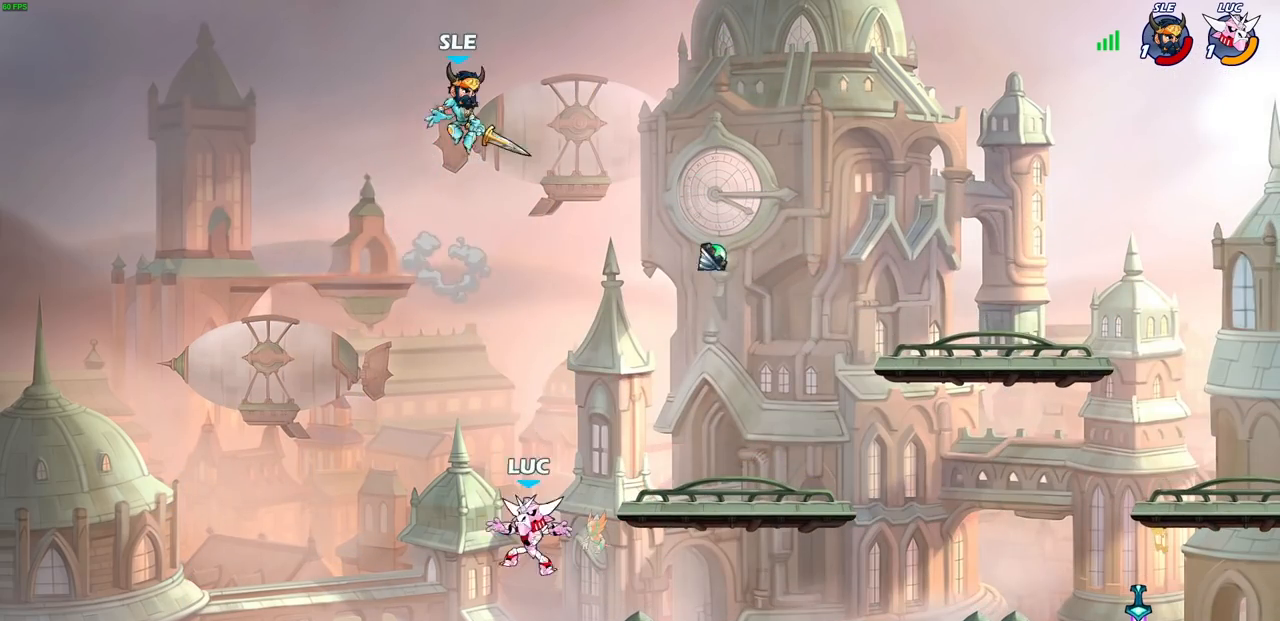
{"buttons": [], "left_stick": "up-right", "right_stick": "center", "events": [[83, "left_stick", "up-right"], [133, "CROSS", "down"], [200, "left_stick", "right"], [267, "CROSS", "up"], [350, "CIRCLE", "down"], [417, "left_stick", "up"], [450, "CIRCLE", "up"], [467, "left_stick", "up-right"]]}
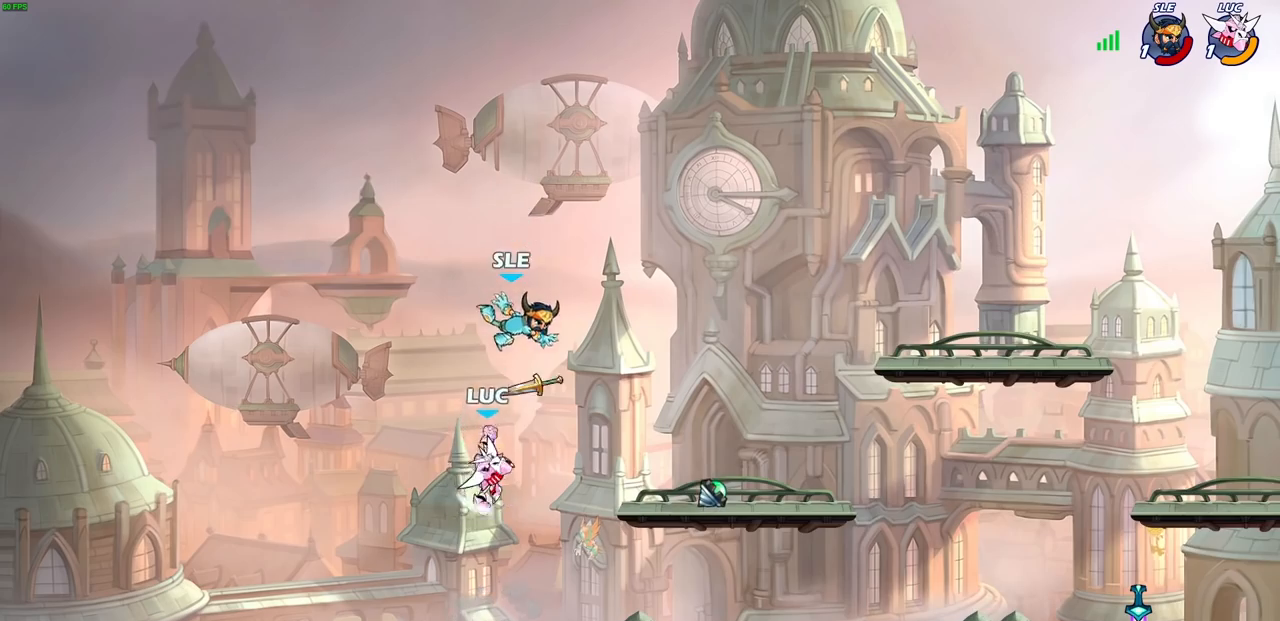
{"buttons": ["R2"], "left_stick": "up-right", "right_stick": "center", "events": [[467, "R2", "down"]]}
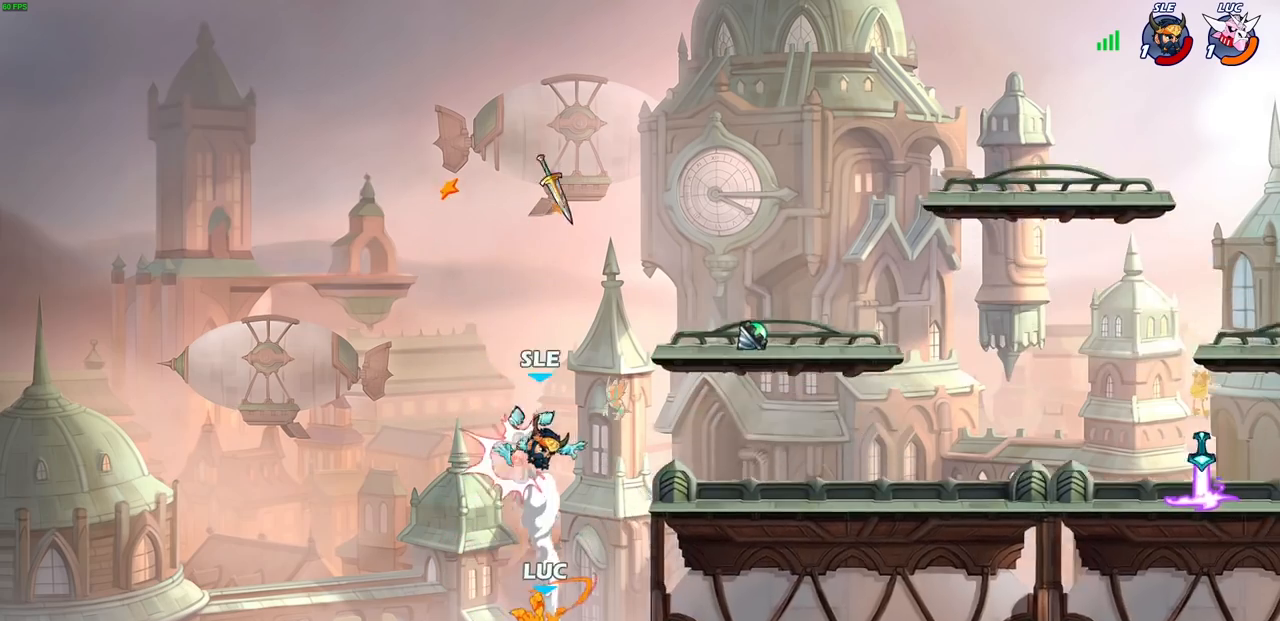
{"buttons": ["CROSS"], "left_stick": "center", "right_stick": "center", "events": [[217, "R2", "up"], [267, "left_stick", "center"], [417, "CROSS", "down"]]}
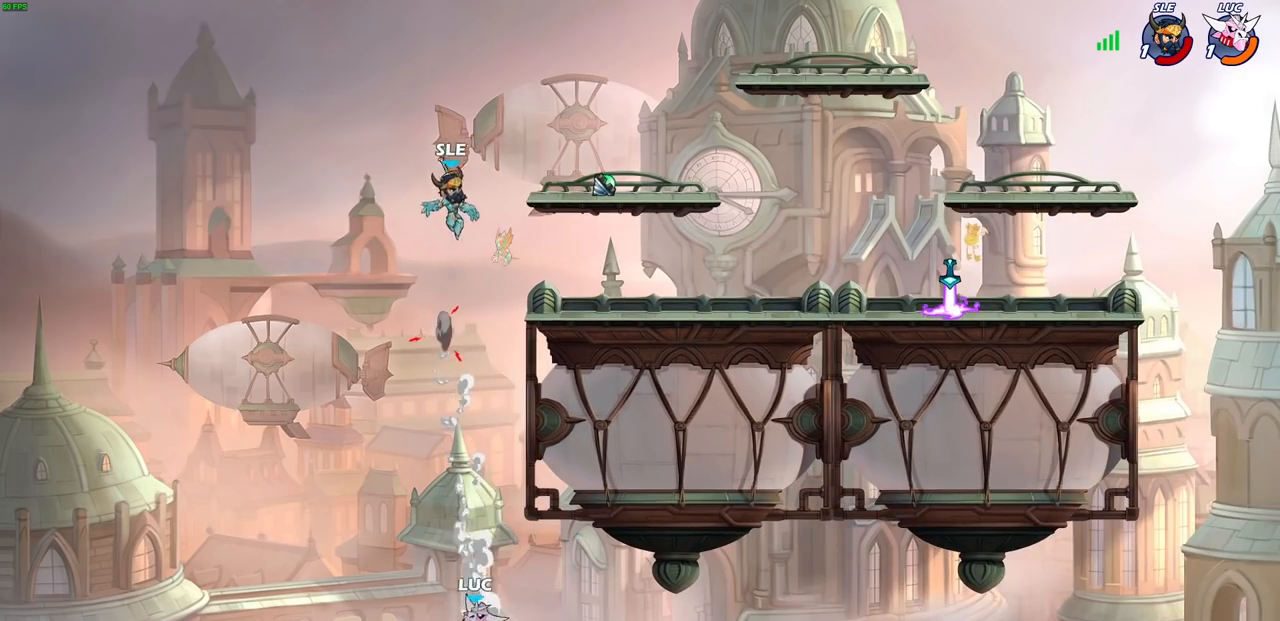
{"buttons": ["R2"], "left_stick": "up-right", "right_stick": "center", "events": [[33, "left_stick", "up-left"], [200, "CROSS", "up"], [217, "left_stick", "up-right"], [483, "R2", "down"]]}
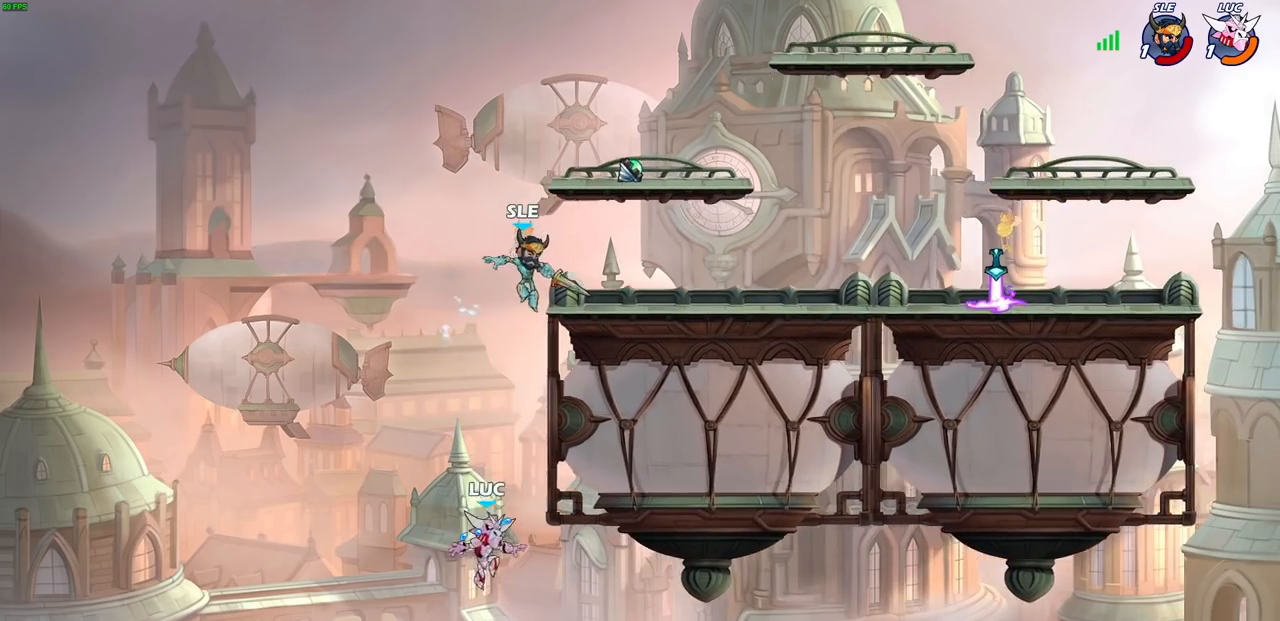
{"buttons": [], "left_stick": "left", "right_stick": "center", "events": [[233, "left_stick", "up-left"], [250, "R2", "up"], [300, "left_stick", "left"]]}
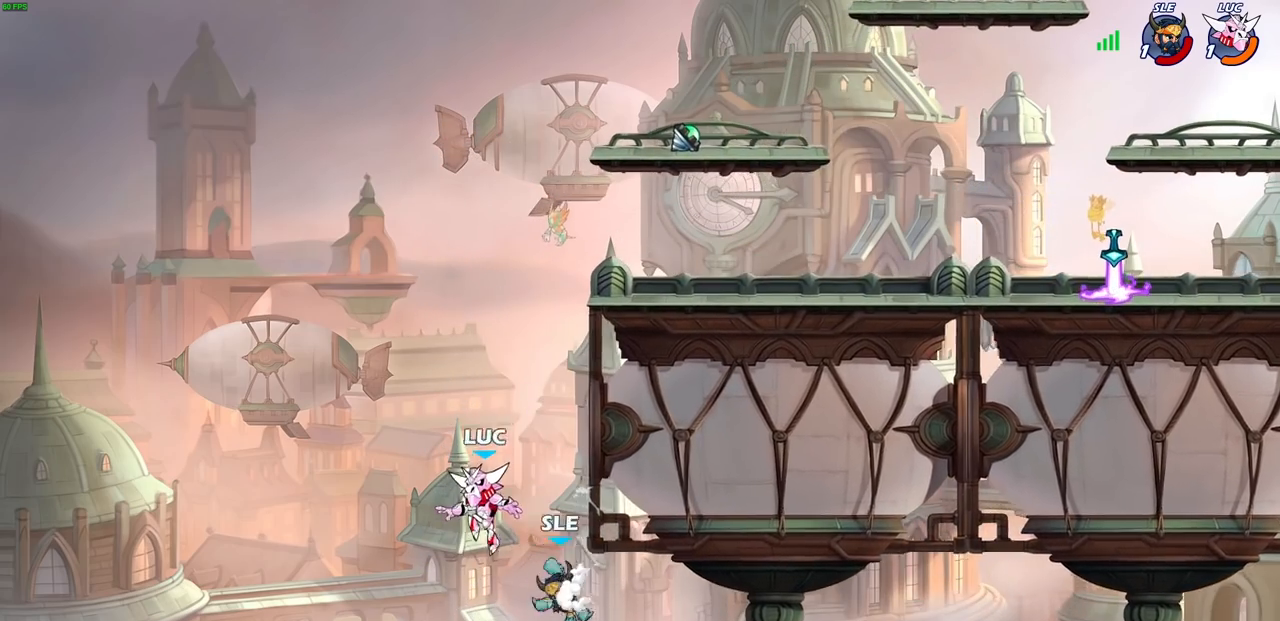
{"buttons": [], "left_stick": "up-right", "right_stick": "center", "events": [[83, "CROSS", "down"], [100, "CROSS", "up"], [133, "left_stick", "up-right"]]}
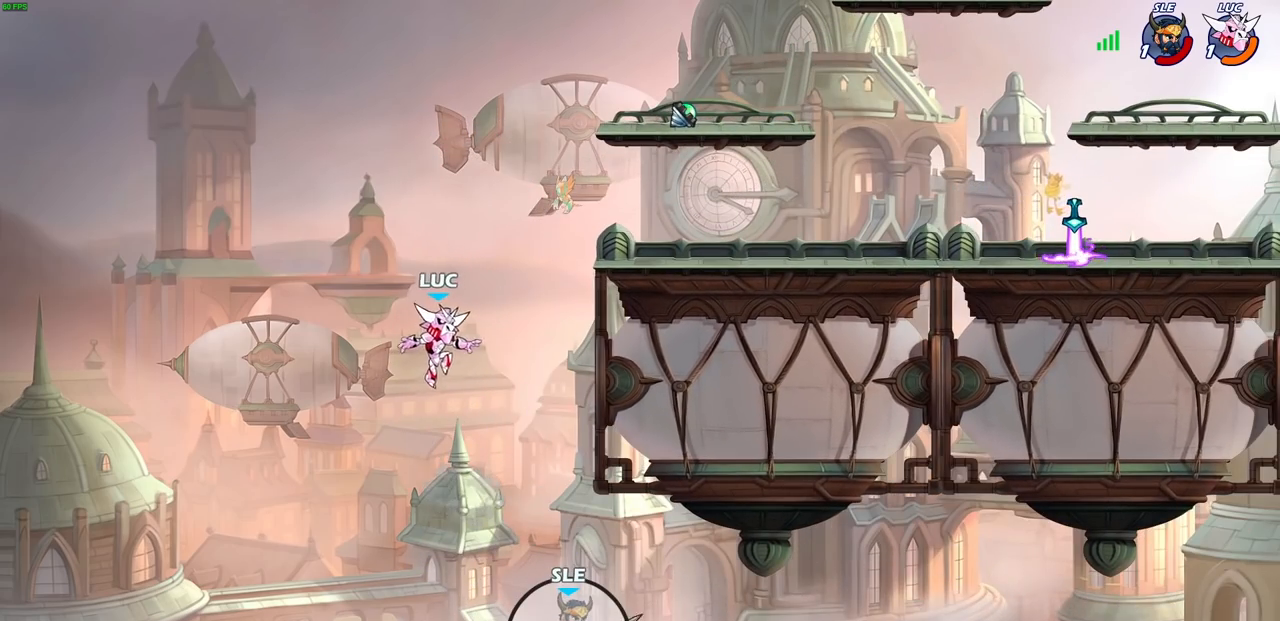
{"buttons": [], "left_stick": "left", "right_stick": "center", "events": [[150, "CROSS", "down"], [350, "CROSS", "up"], [483, "left_stick", "left"]]}
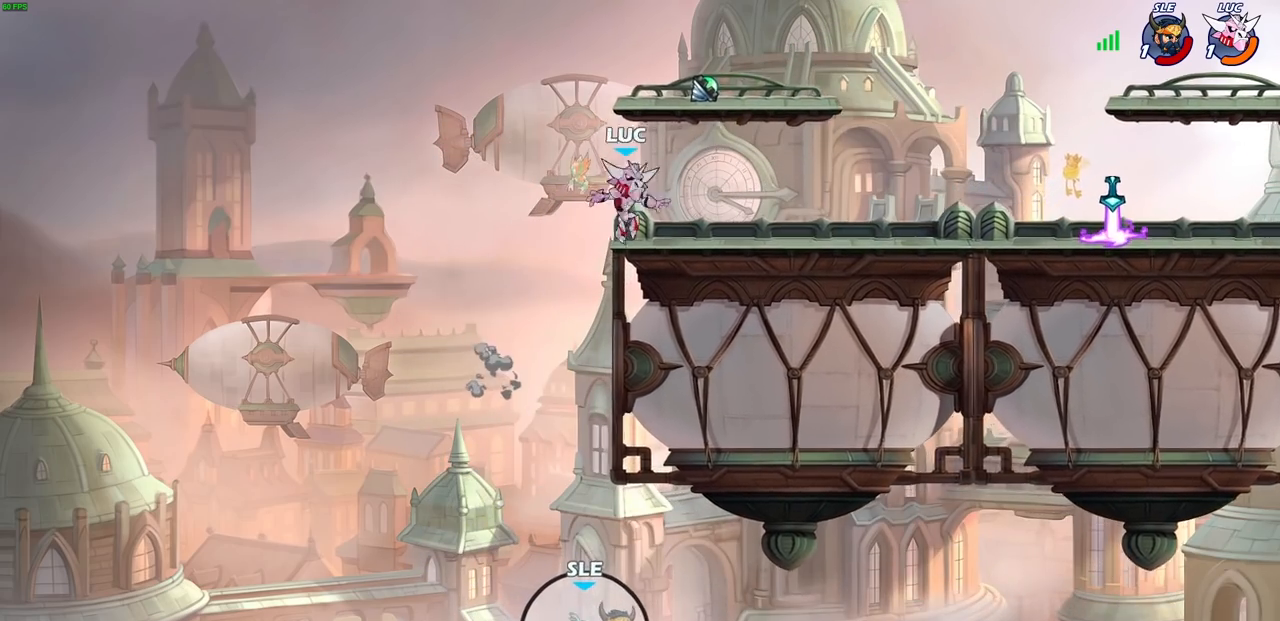
{"buttons": [], "left_stick": "center", "right_stick": "center", "events": [[17, "left_stick", "down-left"], [167, "left_stick", "center"]]}